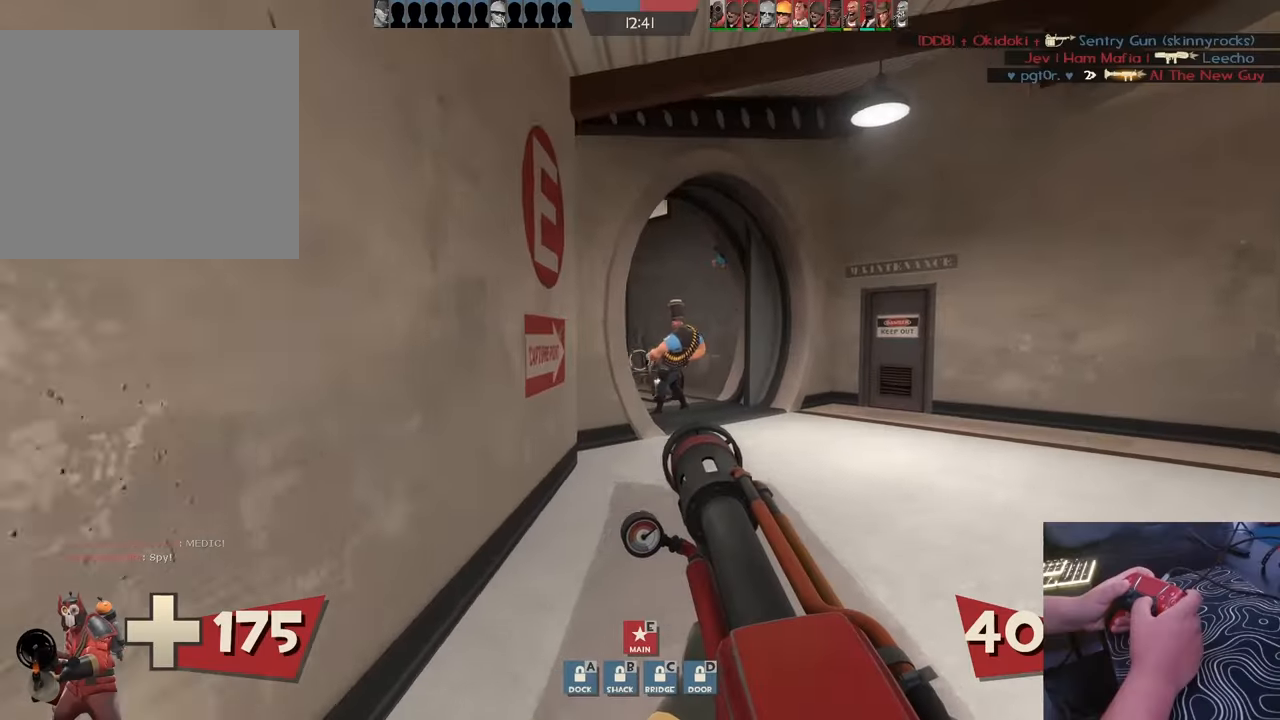
Gameplay with a controller (PlayStation layout); each line is a JSON object with the inputs held at the frame after it. "events" lists button and stick changes between this image and that frame as [ms after this image, input, new state], when the widget could be followed in between.
{"buttons": [], "left_stick": "up", "right_stick": "left", "events": [[267, "R2", "down"], [483, "R2", "up"], [483, "right_stick", "left"]]}
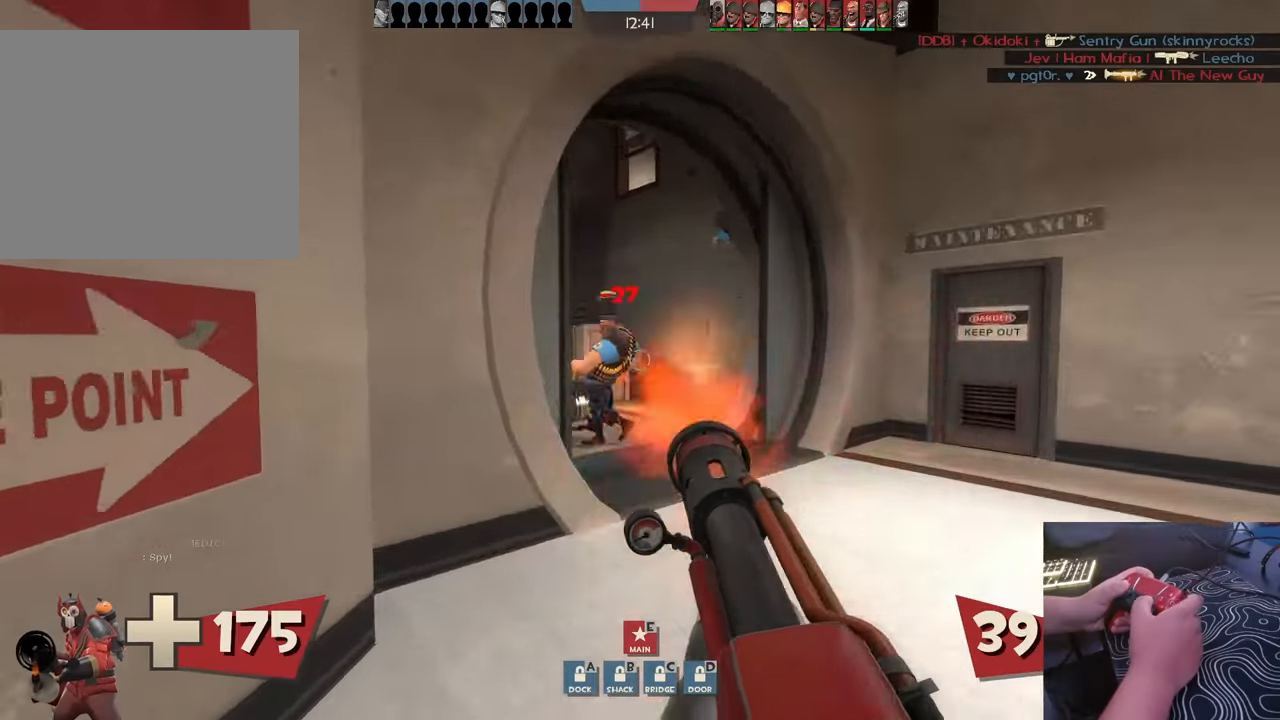
{"buttons": ["R2"], "left_stick": "up-right", "right_stick": "center", "events": [[117, "right_stick", "center"], [317, "right_stick", "left"], [450, "right_stick", "center"], [467, "R2", "down"], [467, "left_stick", "up-right"]]}
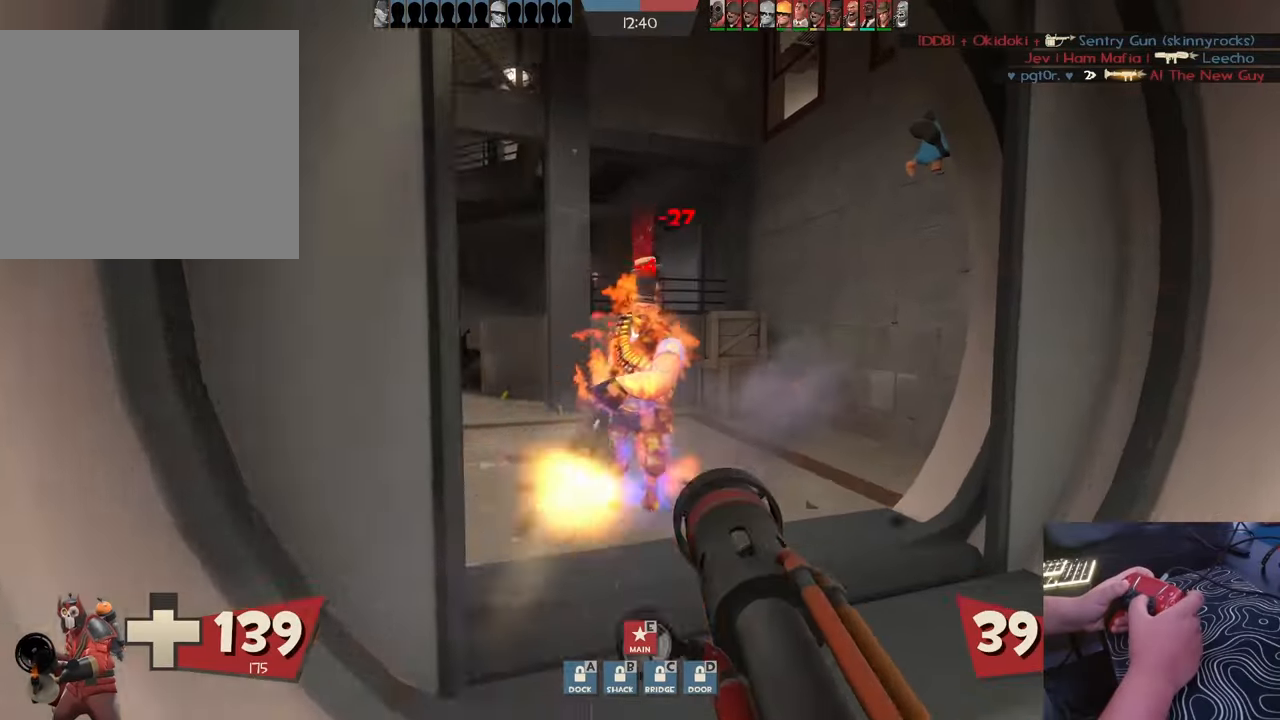
{"buttons": [], "left_stick": "center", "right_stick": "center", "events": [[117, "left_stick", "down"], [133, "R2", "up"], [417, "left_stick", "center"]]}
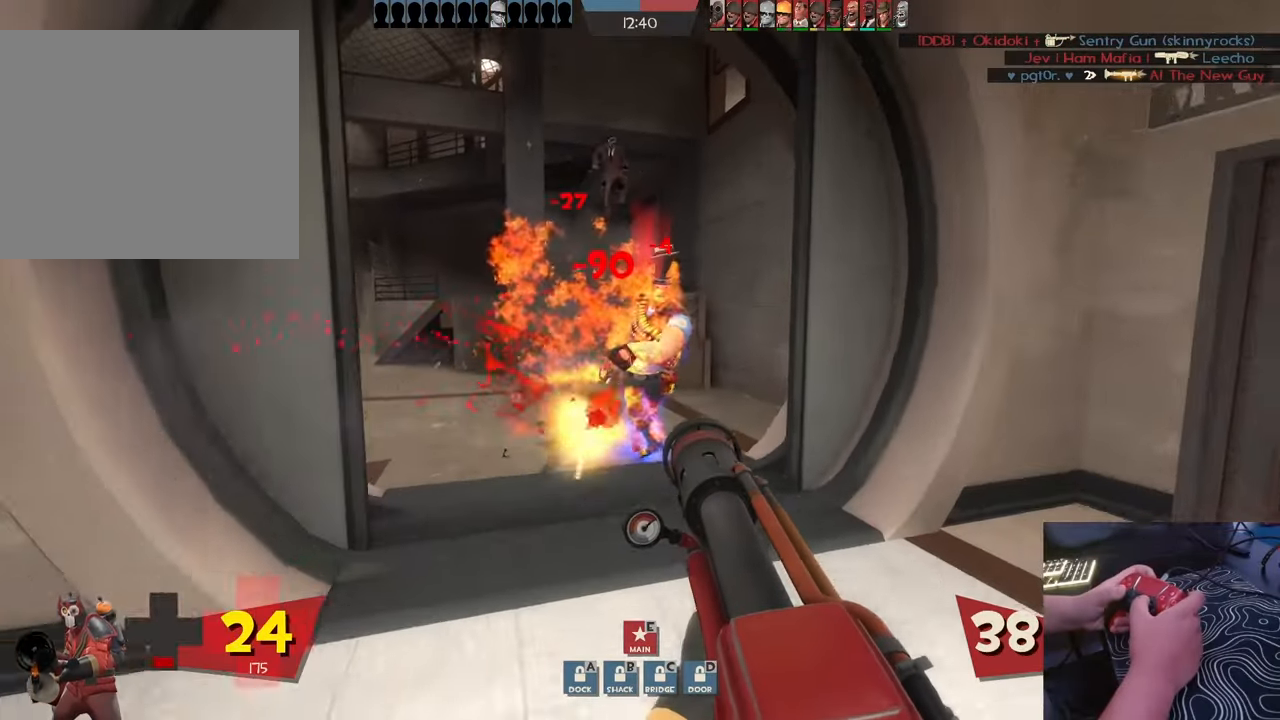
{"buttons": [], "left_stick": "center", "right_stick": "center", "events": [[100, "left_stick", "up"], [167, "R2", "down"], [333, "R2", "up"], [333, "left_stick", "down-right"], [483, "left_stick", "center"]]}